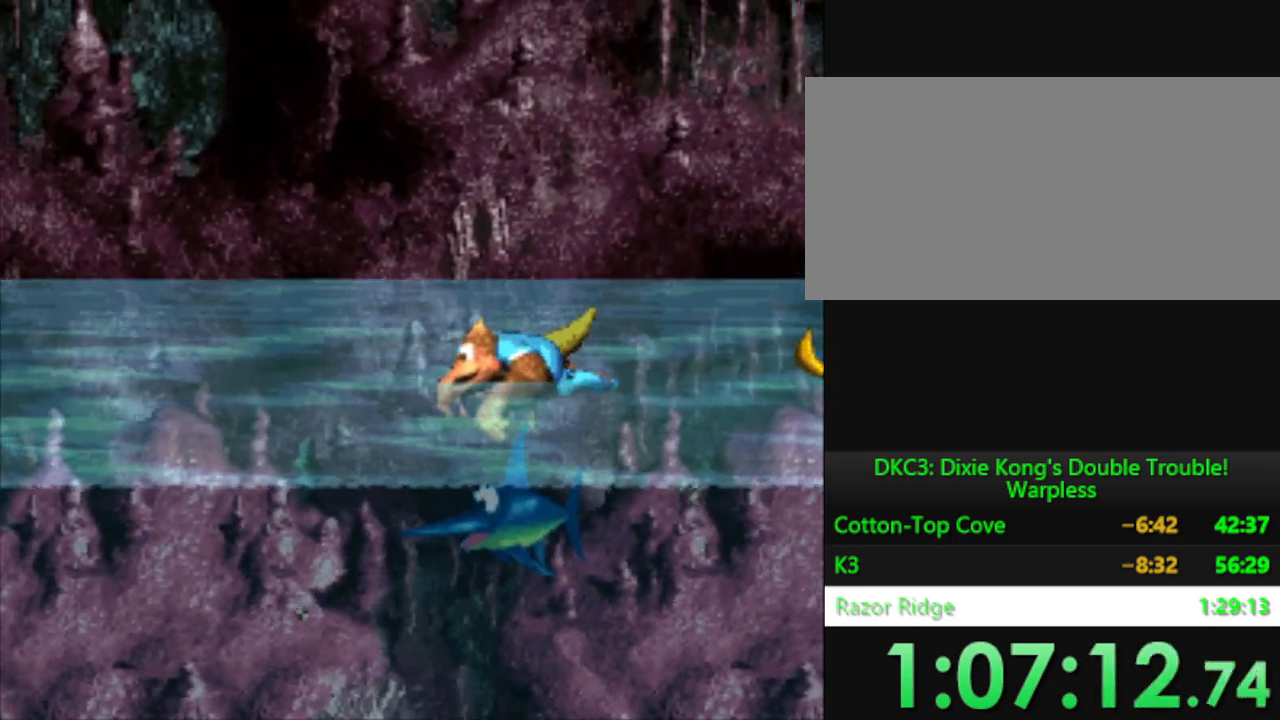
Gameplay with a controller (Nintendo layout); each line is a JSON object with the inputs held at the frame after it. "events" lists button and stick changes between this image and that frame as [ms after this image, input, new state], when the widget could be followed in between. Not read: L3 R3.
{"buttons": ["B", "Y", "DPAD_RIGHT"], "events": [[50, "DPAD_LEFT", "up"], [150, "DPAD_RIGHT", "down"], [267, "Y", "down"], [434, "B", "down"]]}
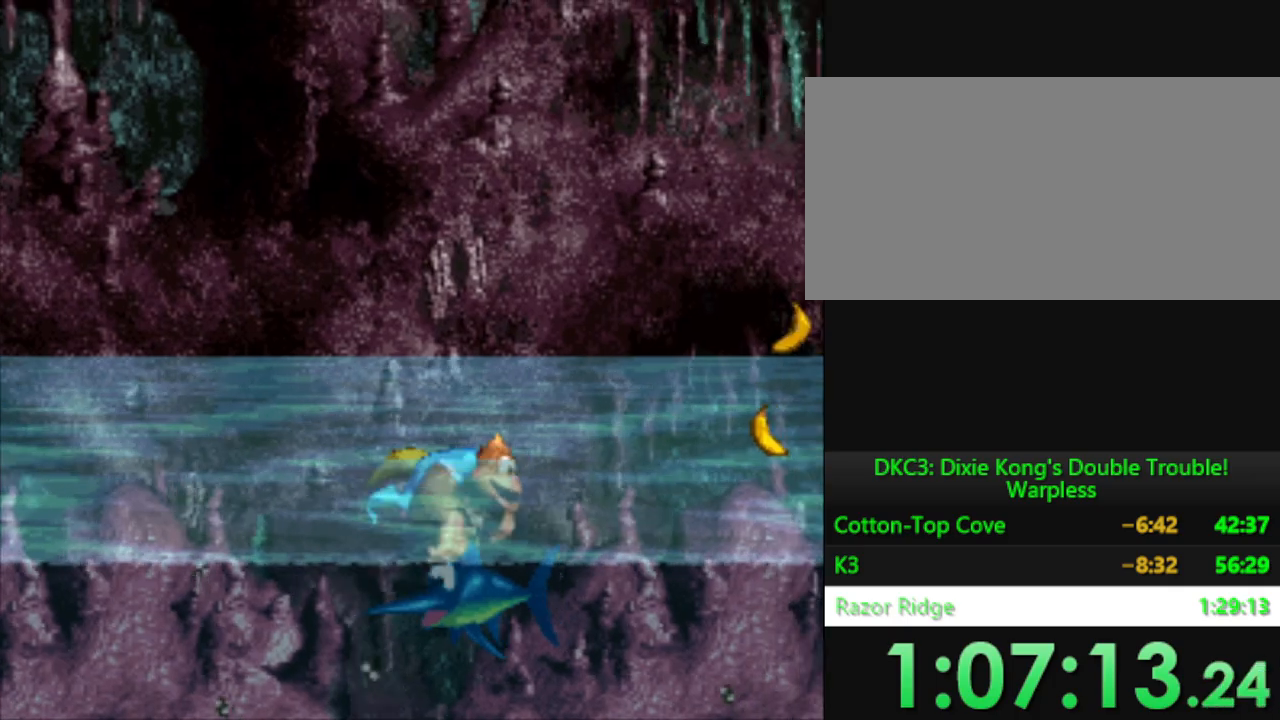
{"buttons": ["Y", "DPAD_UP", "DPAD_RIGHT"], "events": [[133, "B", "up"], [217, "B", "down"], [350, "B", "up"], [500, "DPAD_UP", "down"]]}
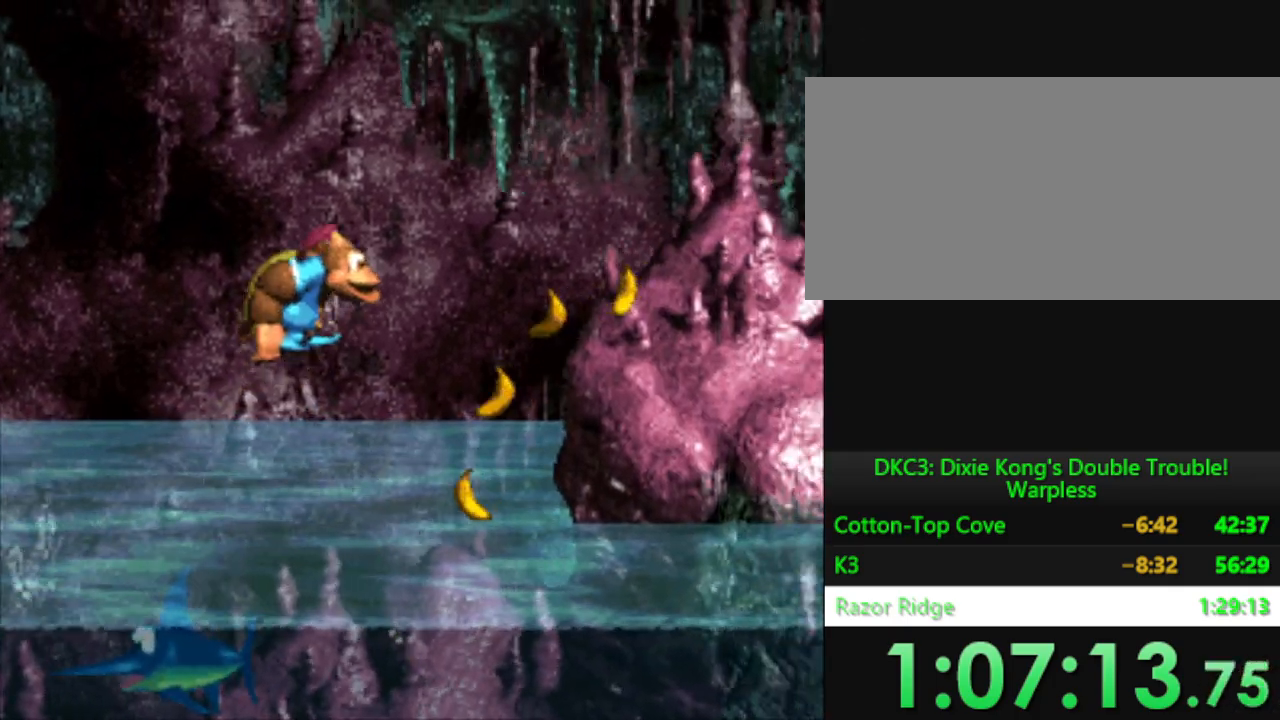
{"buttons": ["B", "Y", "DPAD_UP"], "events": [[251, "DPAD_RIGHT", "up"], [284, "B", "down"], [367, "B", "up"], [451, "B", "down"]]}
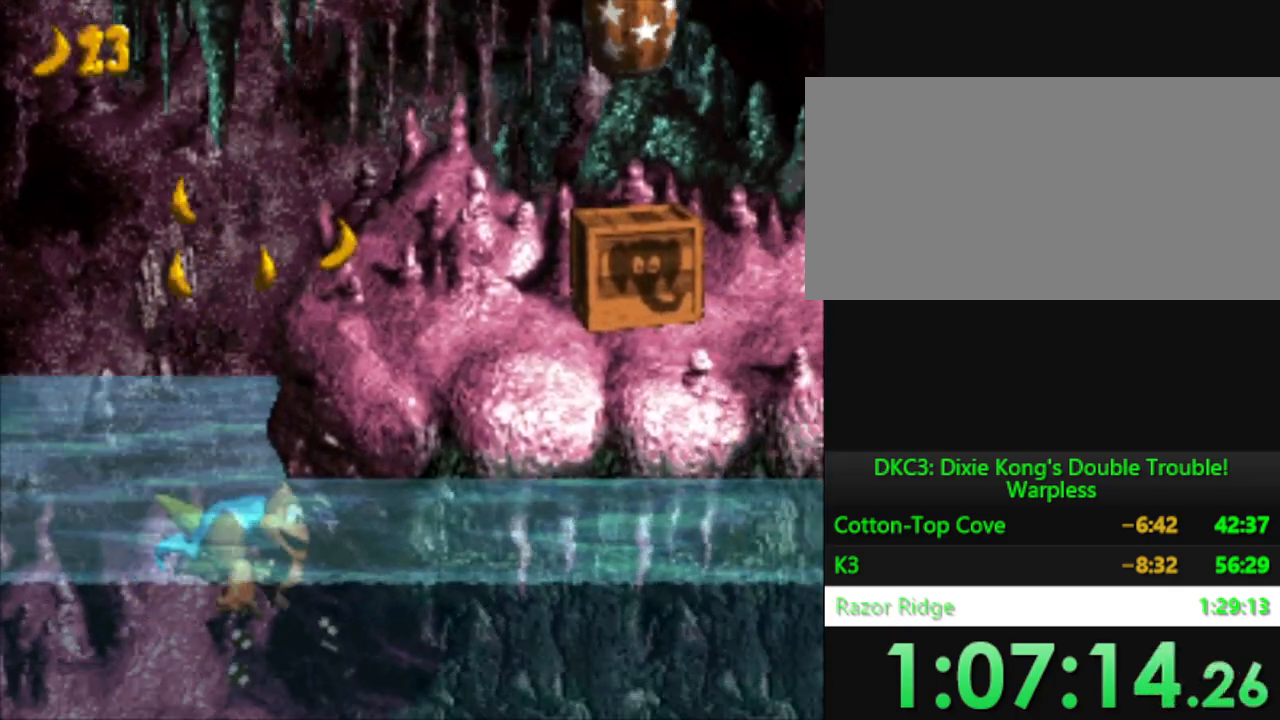
{"buttons": ["Y"], "events": [[83, "B", "up"], [133, "DPAD_RIGHT", "down"], [183, "B", "down"], [317, "B", "up"], [484, "DPAD_RIGHT", "up"], [484, "DPAD_UP", "up"]]}
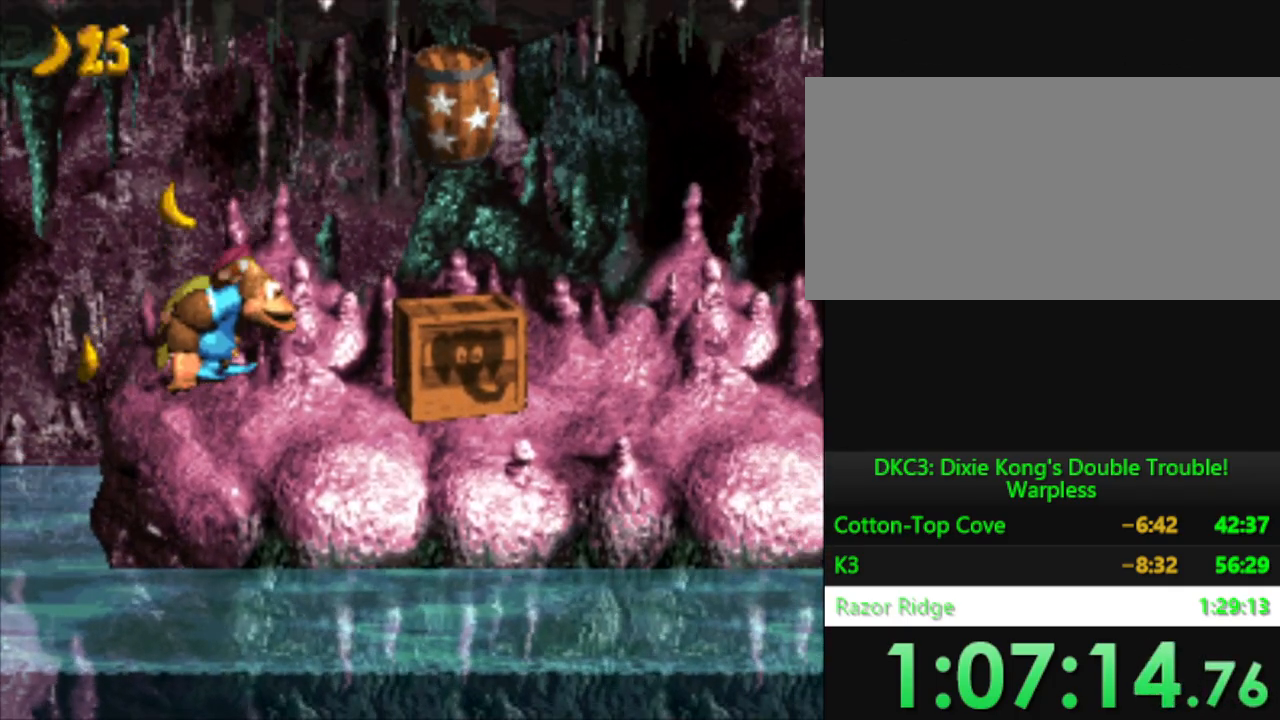
{"buttons": ["B", "Y", "DPAD_RIGHT"], "events": [[251, "B", "down"], [301, "DPAD_RIGHT", "down"]]}
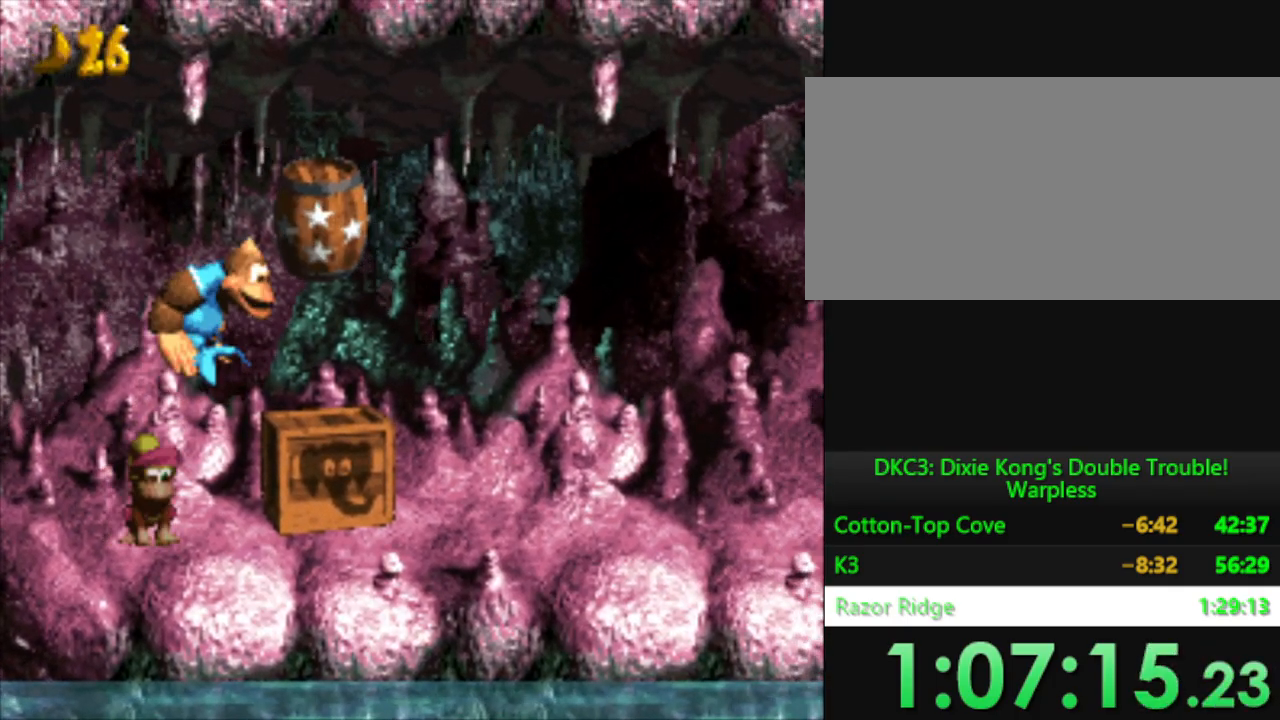
{"buttons": ["Y", "DPAD_RIGHT"], "events": [[167, "B", "up"]]}
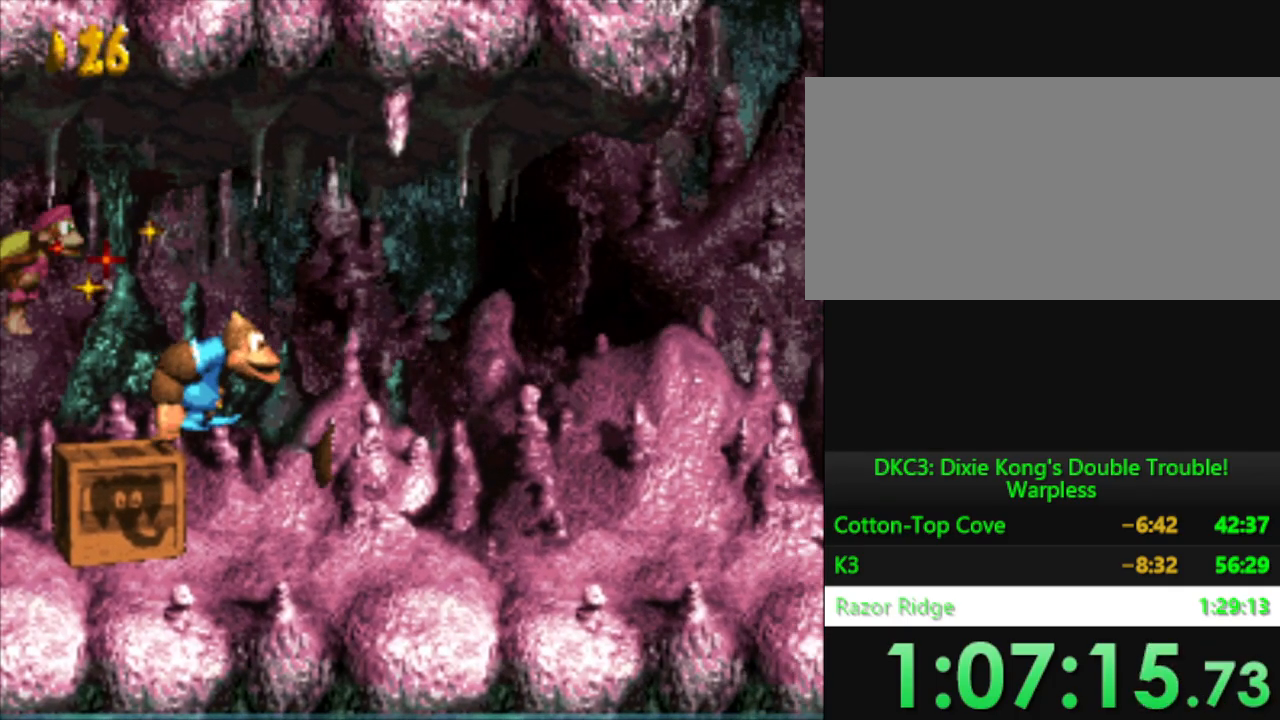
{"buttons": ["Y", "DPAD_RIGHT"], "events": []}
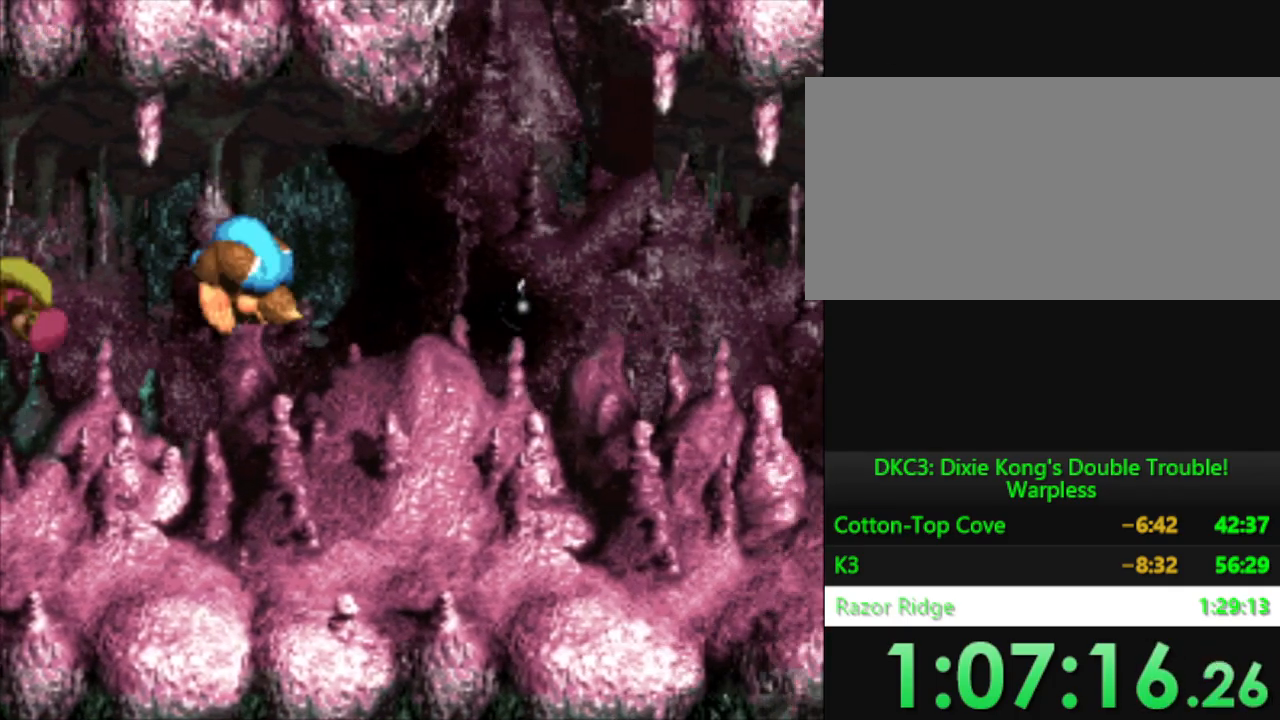
{"buttons": ["B", "Y", "DPAD_LEFT"], "events": [[33, "DPAD_RIGHT", "up"], [67, "DPAD_LEFT", "down"], [117, "DPAD_UP", "down"], [334, "DPAD_UP", "up"], [484, "B", "down"]]}
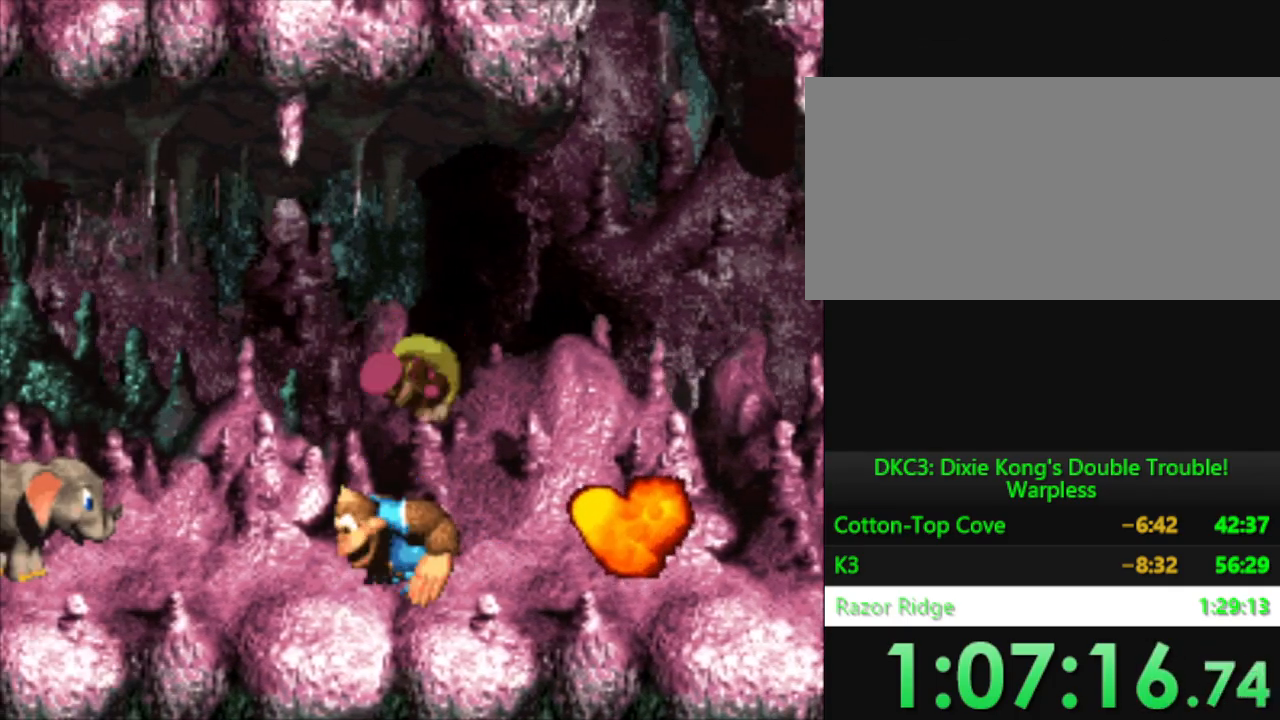
{"buttons": ["Y", "DPAD_LEFT"], "events": [[283, "B", "up"]]}
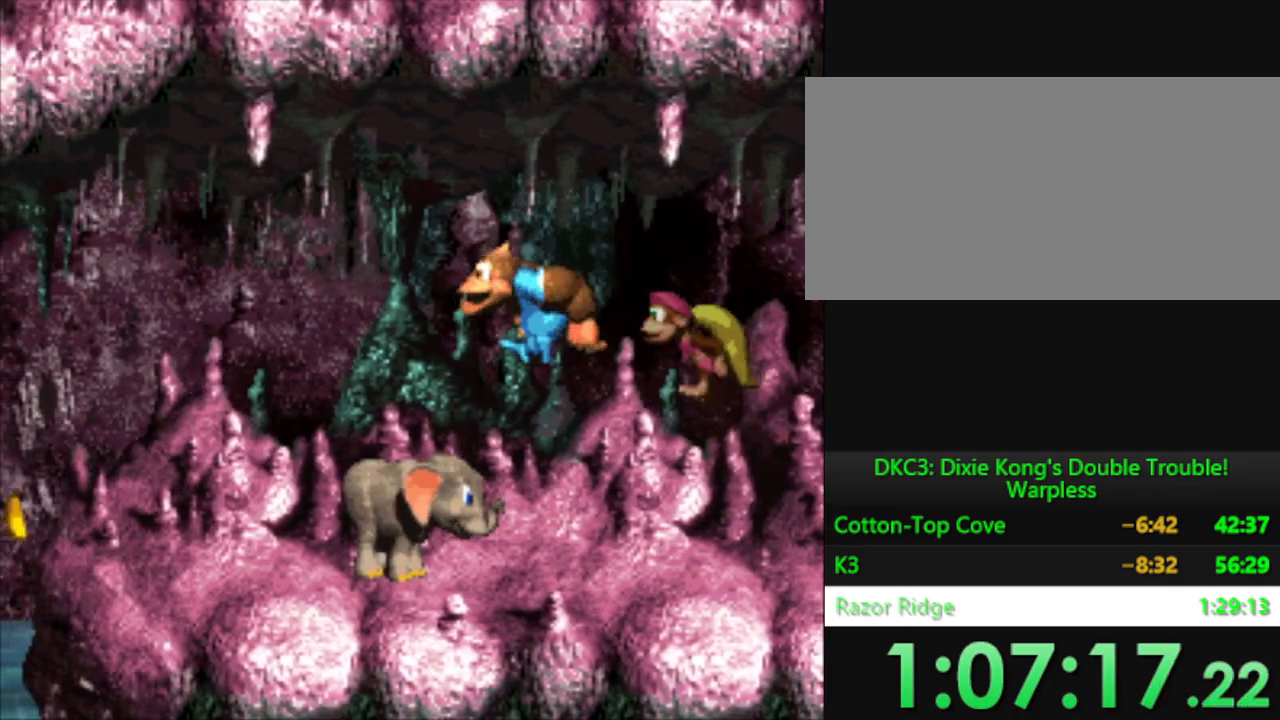
{"buttons": ["Y", "DPAD_RIGHT"], "events": [[100, "DPAD_LEFT", "up"], [134, "DPAD_RIGHT", "down"]]}
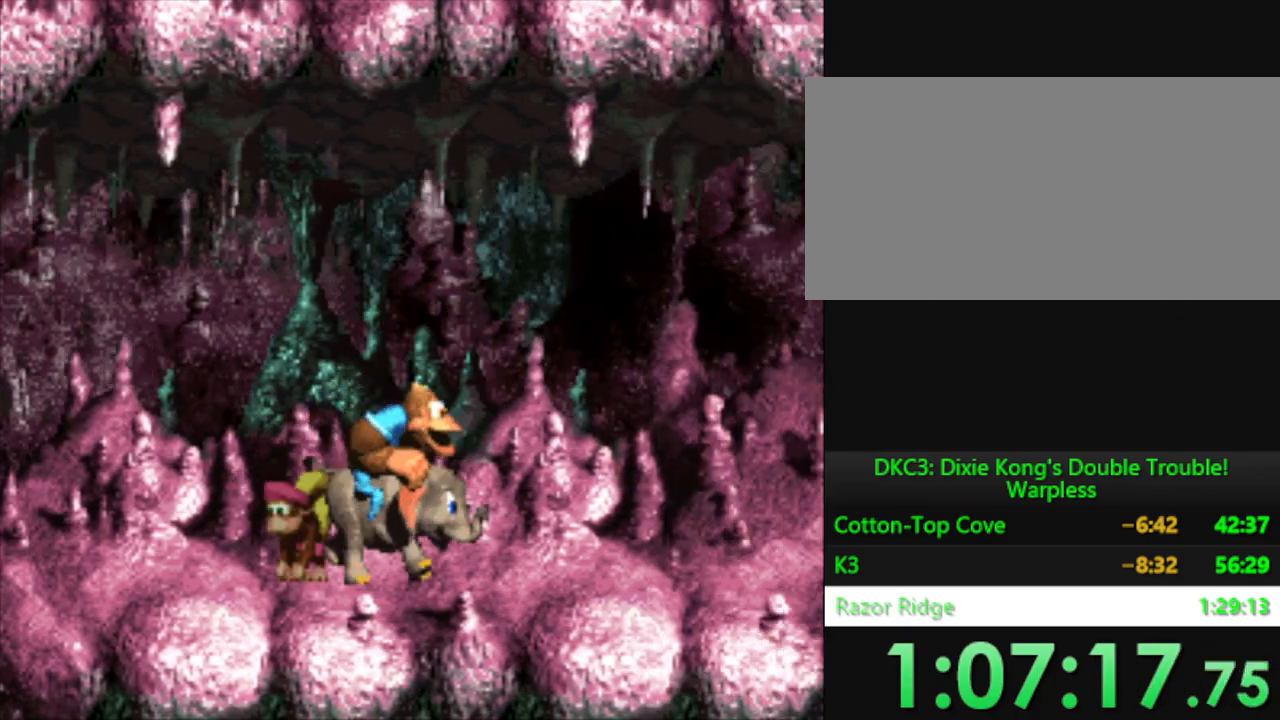
{"buttons": ["Y", "DPAD_RIGHT"], "events": []}
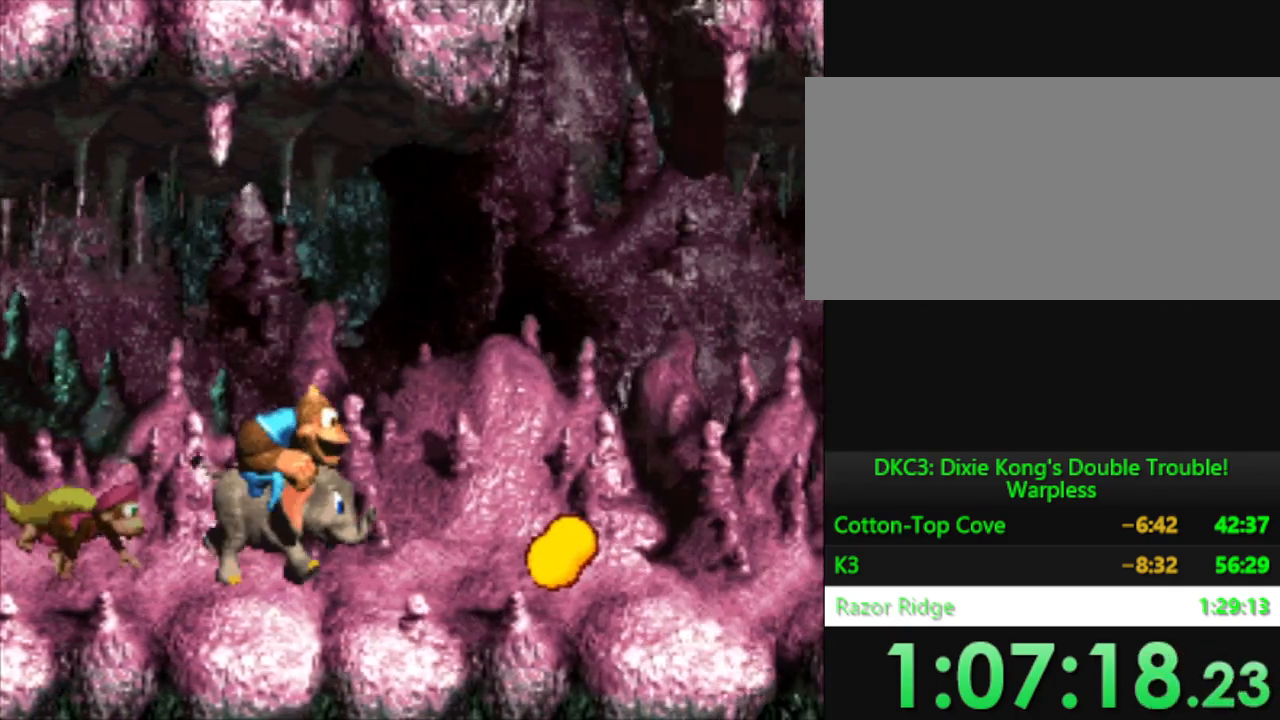
{"buttons": ["Y", "DPAD_RIGHT"], "events": []}
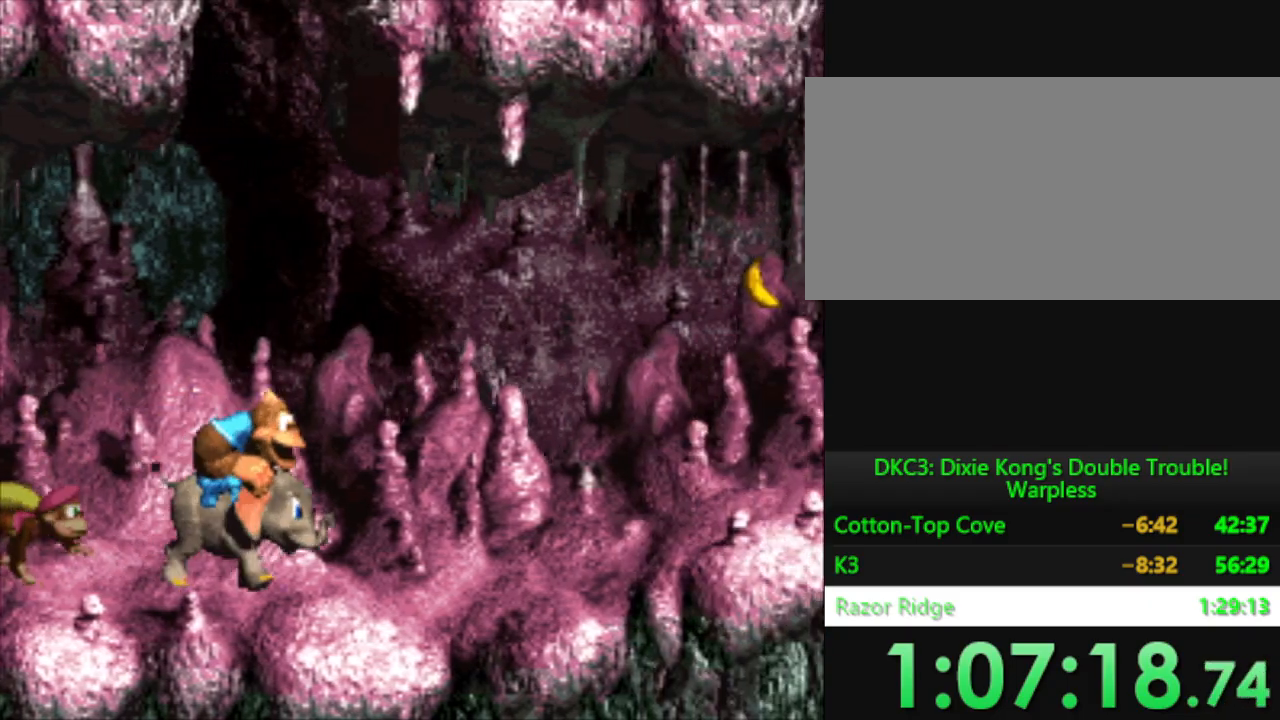
{"buttons": ["Y", "DPAD_RIGHT"], "events": []}
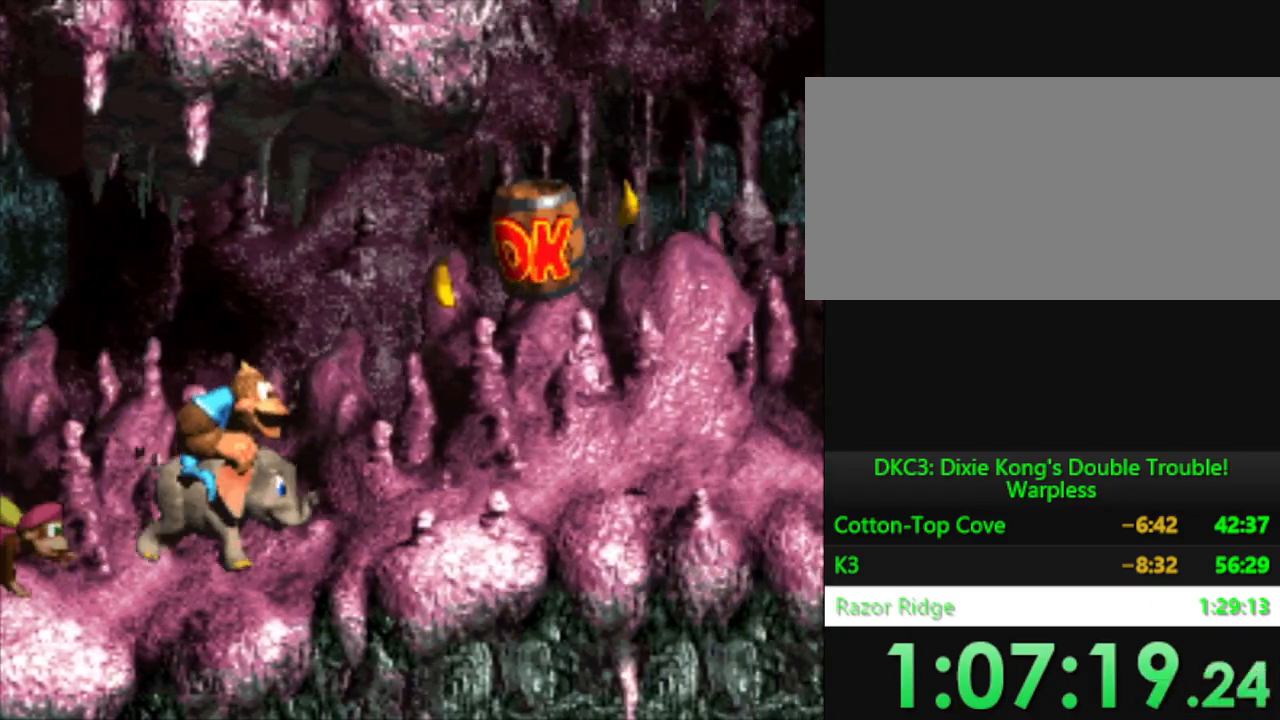
{"buttons": ["Y", "DPAD_RIGHT"], "events": []}
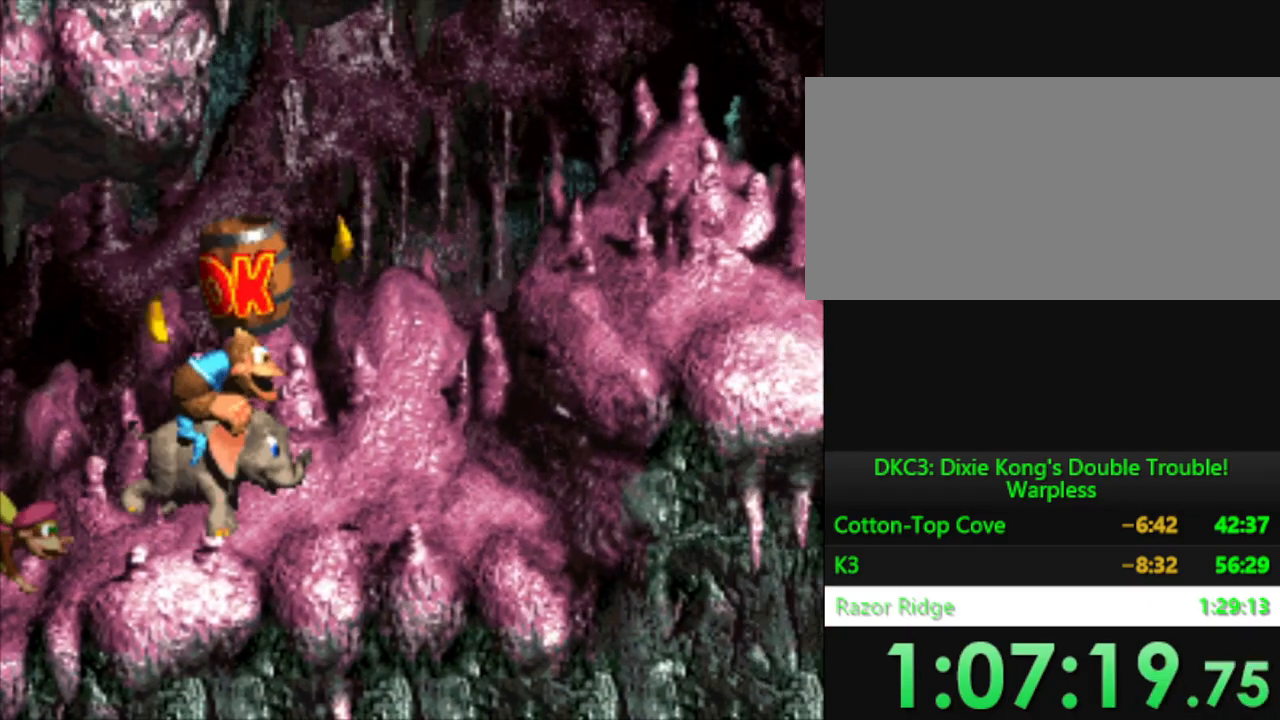
{"buttons": ["B", "Y", "DPAD_RIGHT"], "events": [[267, "B", "down"]]}
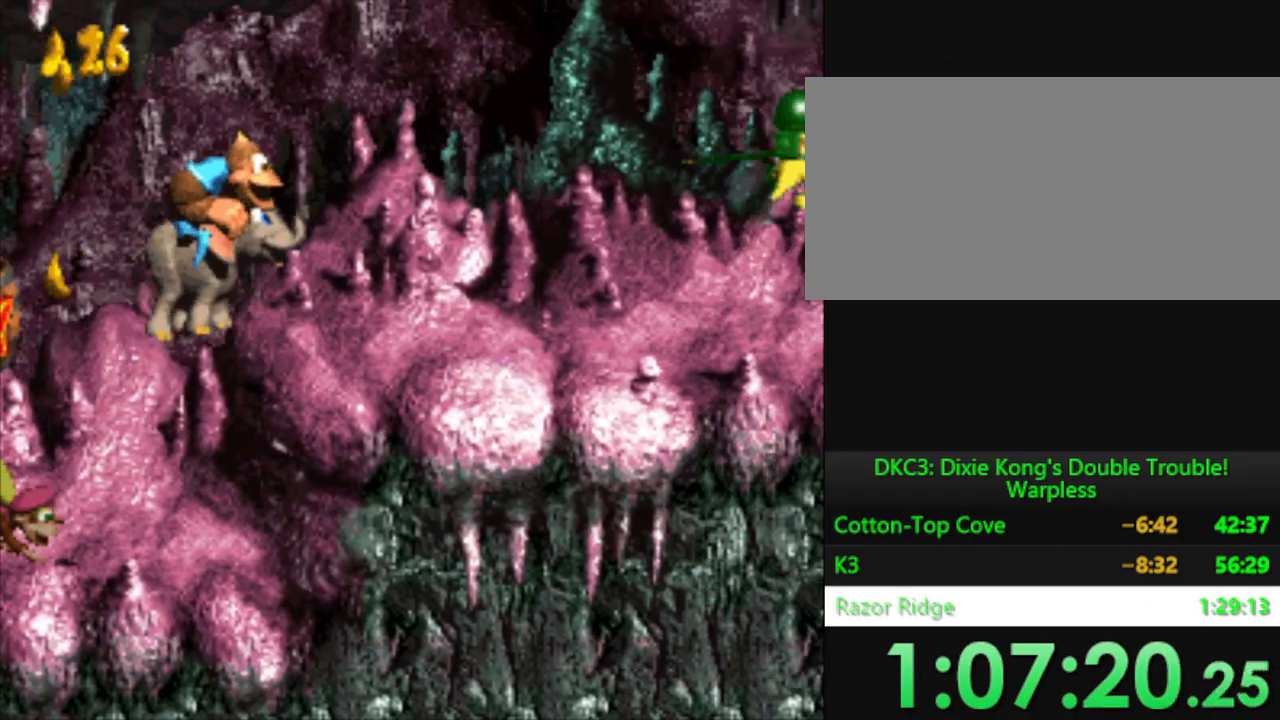
{"buttons": ["Y", "DPAD_RIGHT"], "events": [[184, "B", "up"]]}
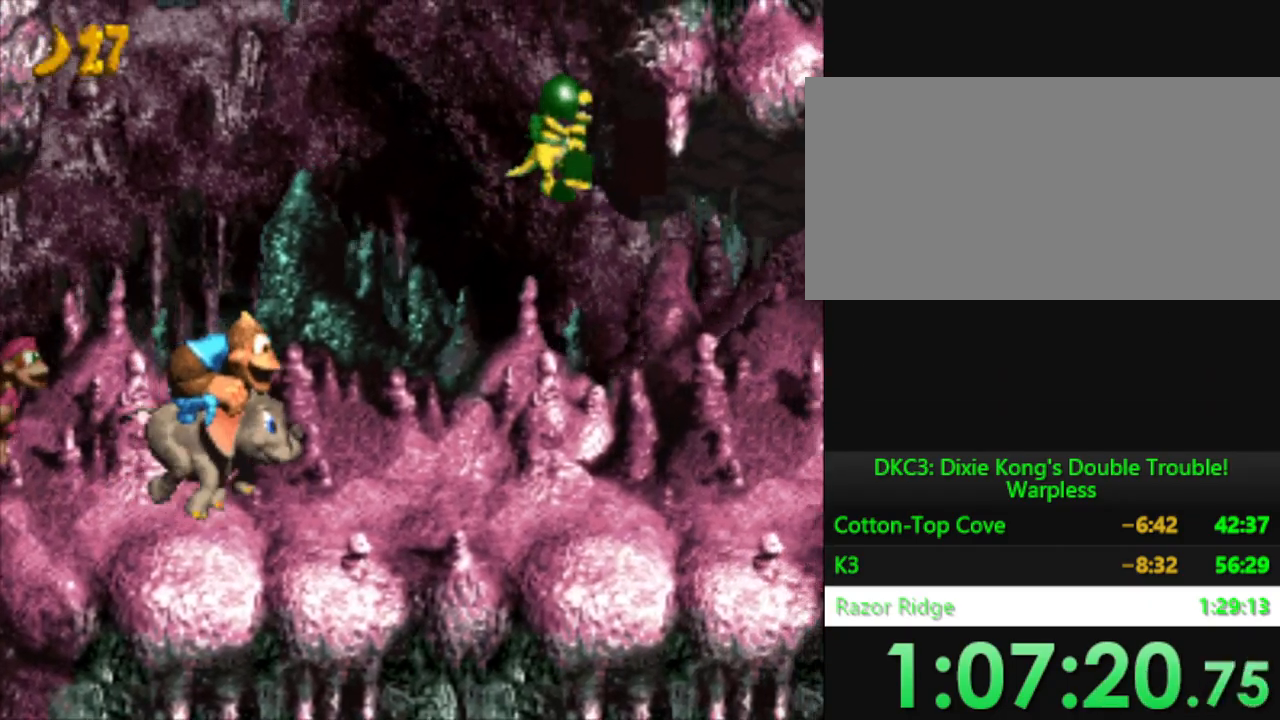
{"buttons": ["Y", "DPAD_RIGHT"], "events": []}
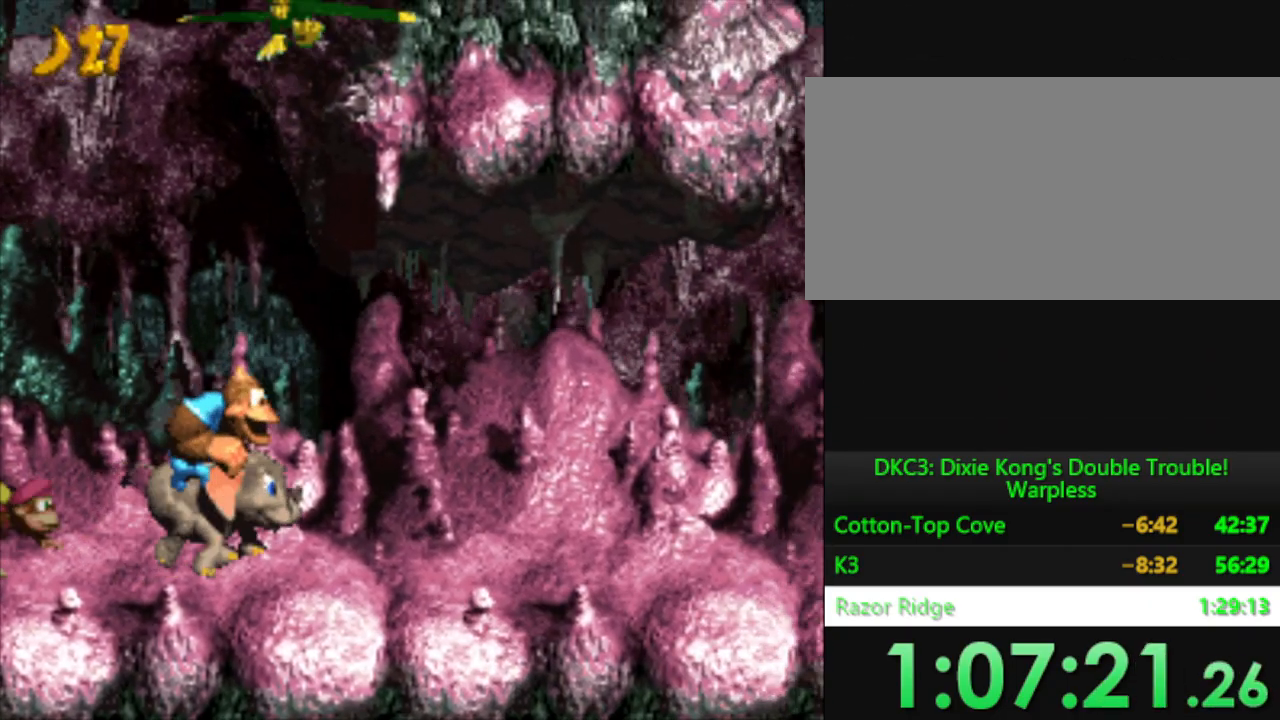
{"buttons": ["Y", "DPAD_RIGHT"], "events": []}
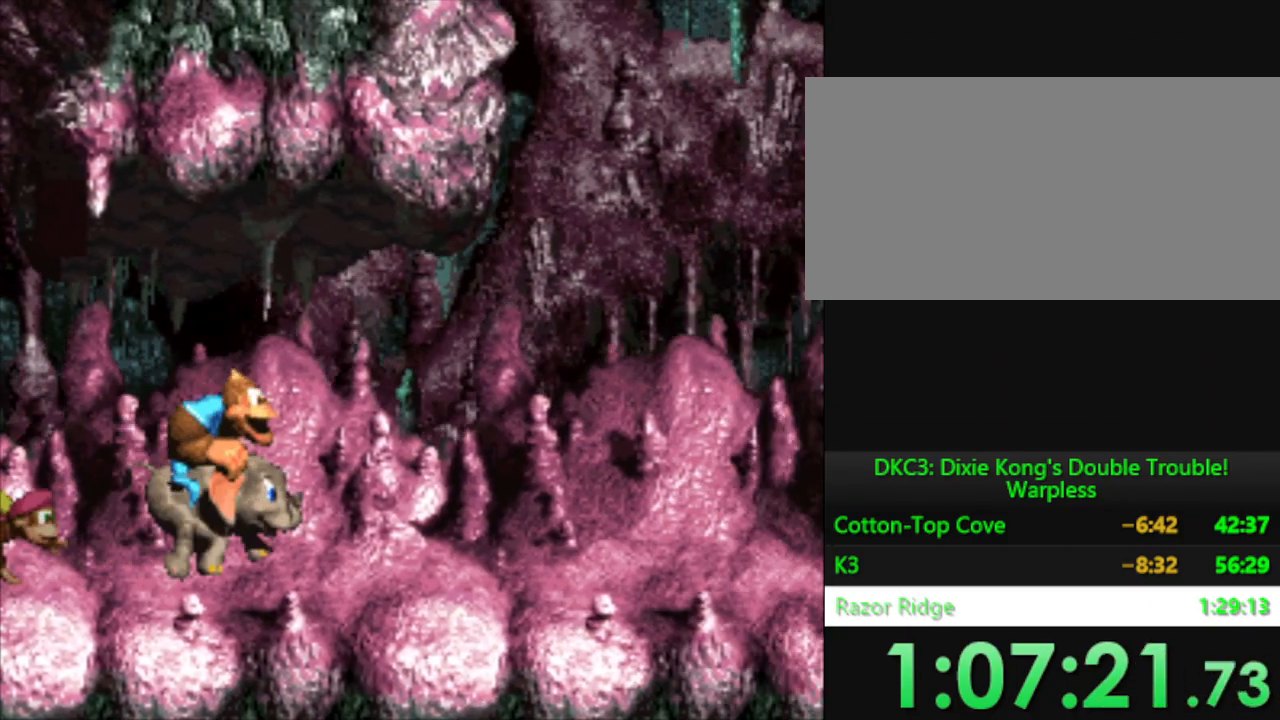
{"buttons": ["Y", "DPAD_RIGHT"], "events": []}
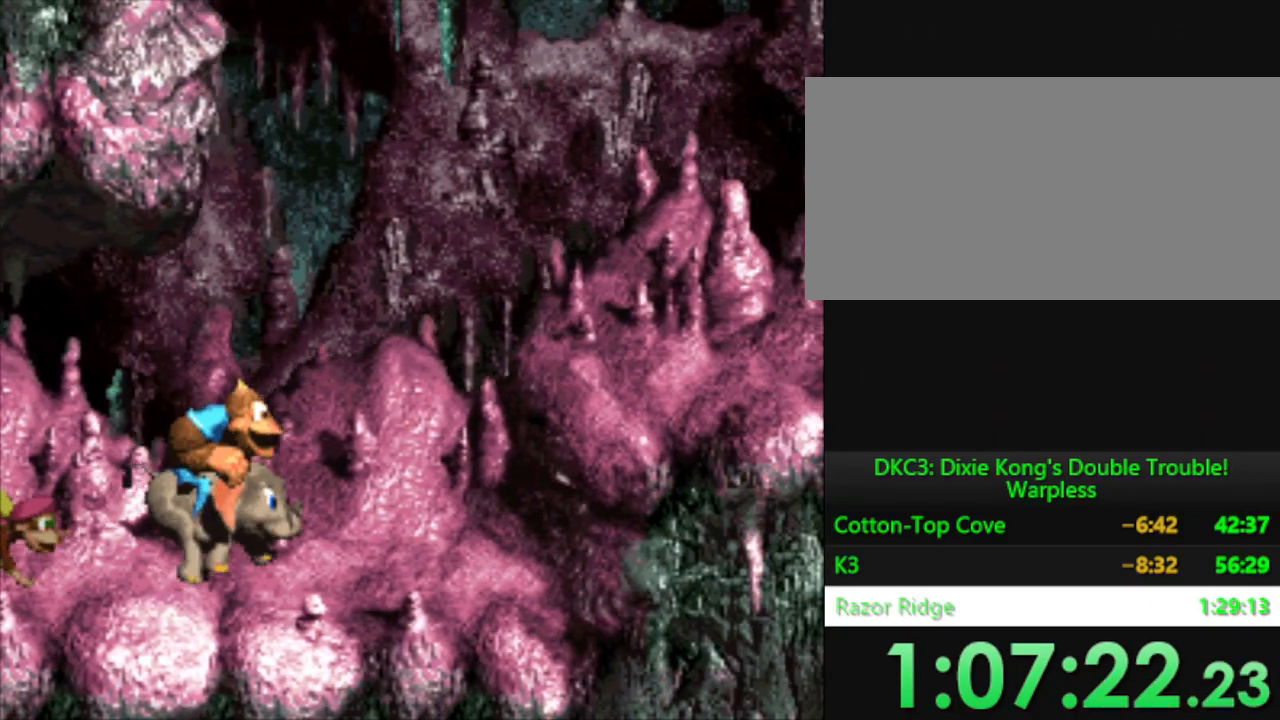
{"buttons": ["B", "Y", "DPAD_RIGHT"], "events": [[117, "B", "down"]]}
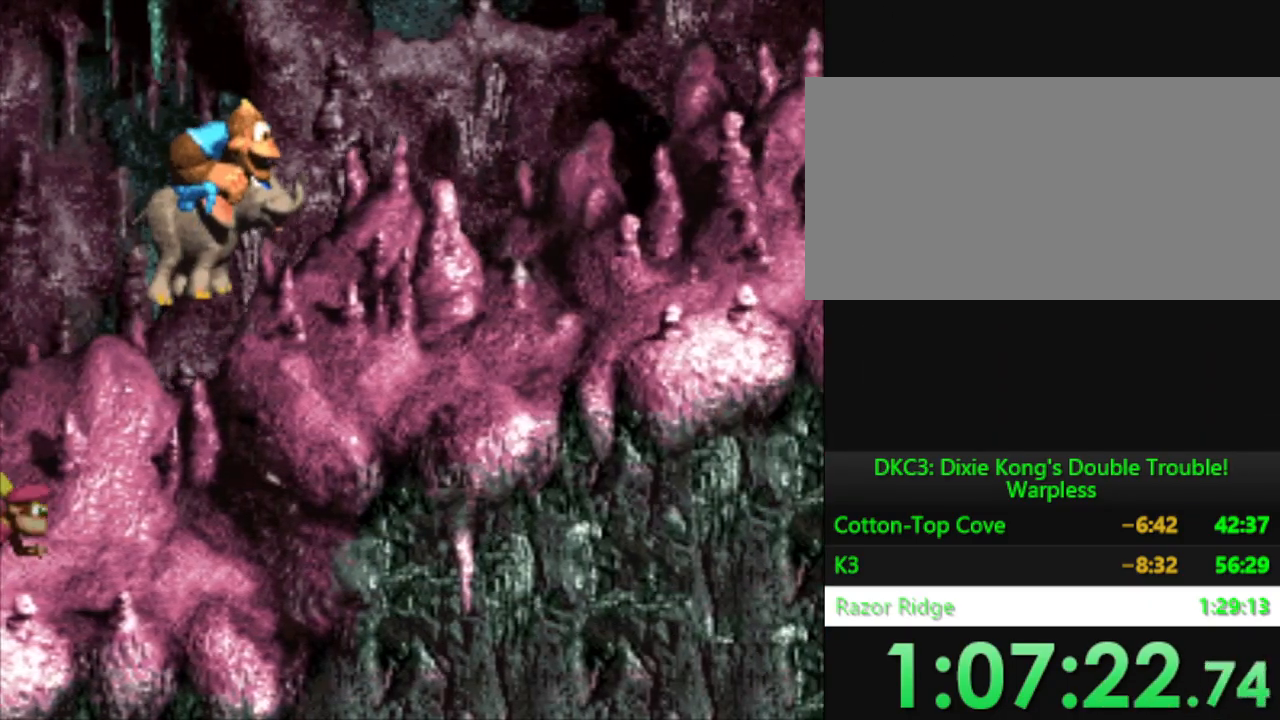
{"buttons": ["Y", "DPAD_RIGHT"], "events": [[50, "B", "up"]]}
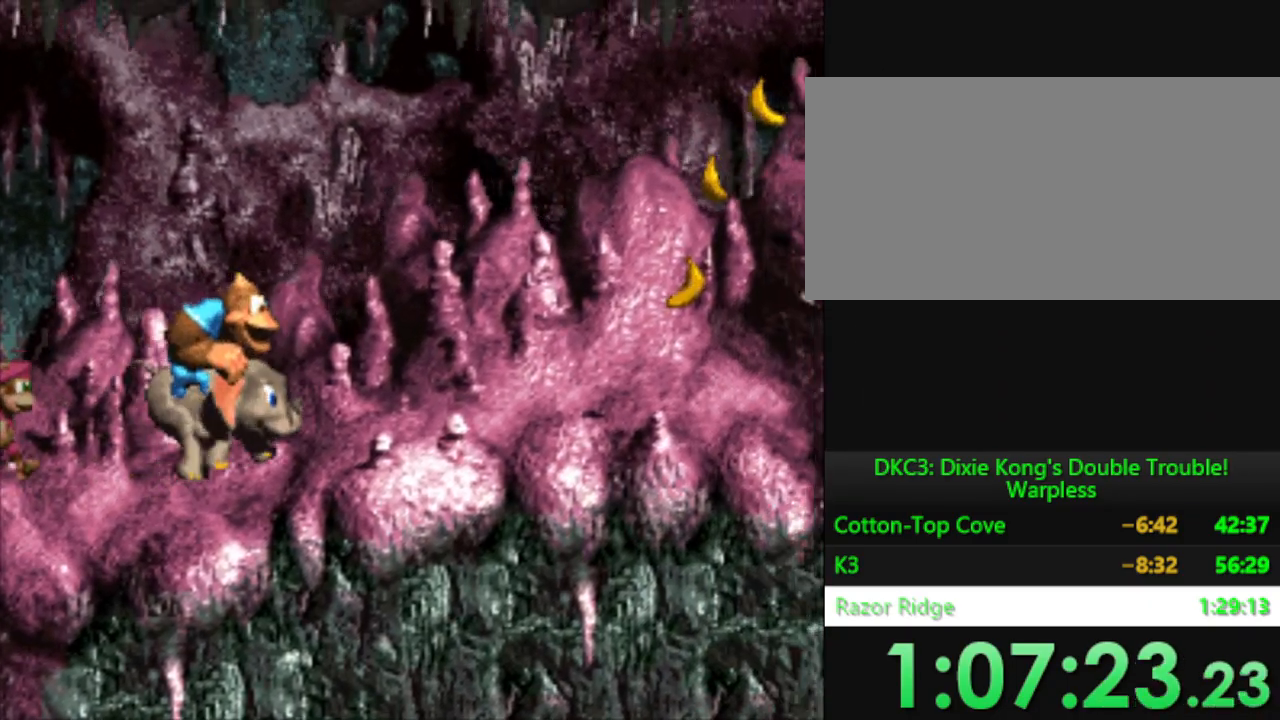
{"buttons": ["Y", "DPAD_RIGHT"], "events": []}
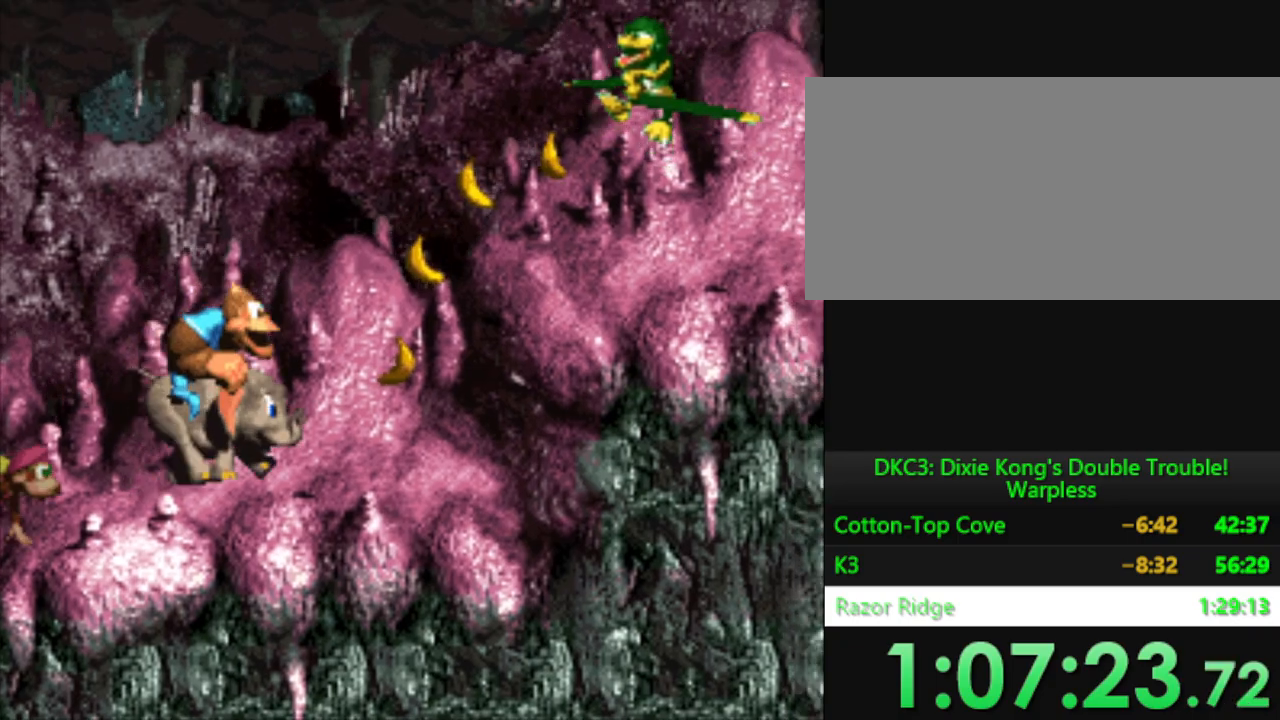
{"buttons": ["Y", "DPAD_RIGHT"], "events": [[50, "B", "down"], [350, "B", "up"]]}
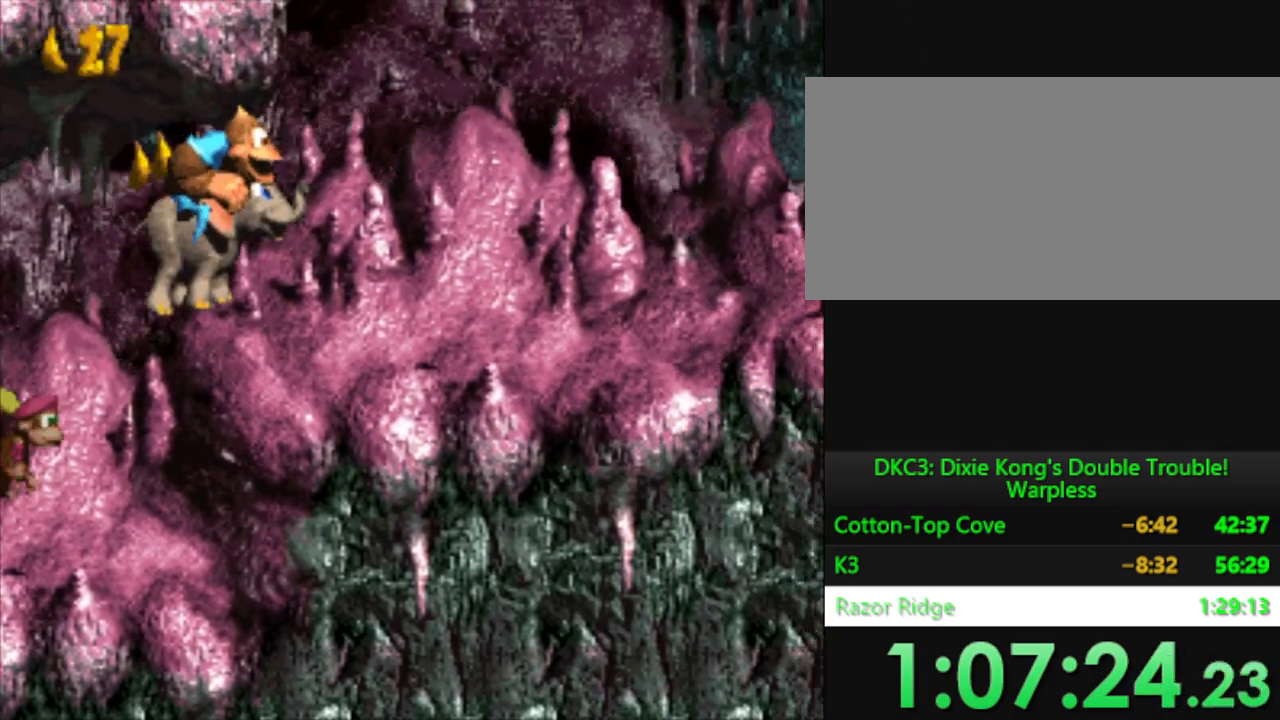
{"buttons": ["Y", "DPAD_RIGHT"], "events": []}
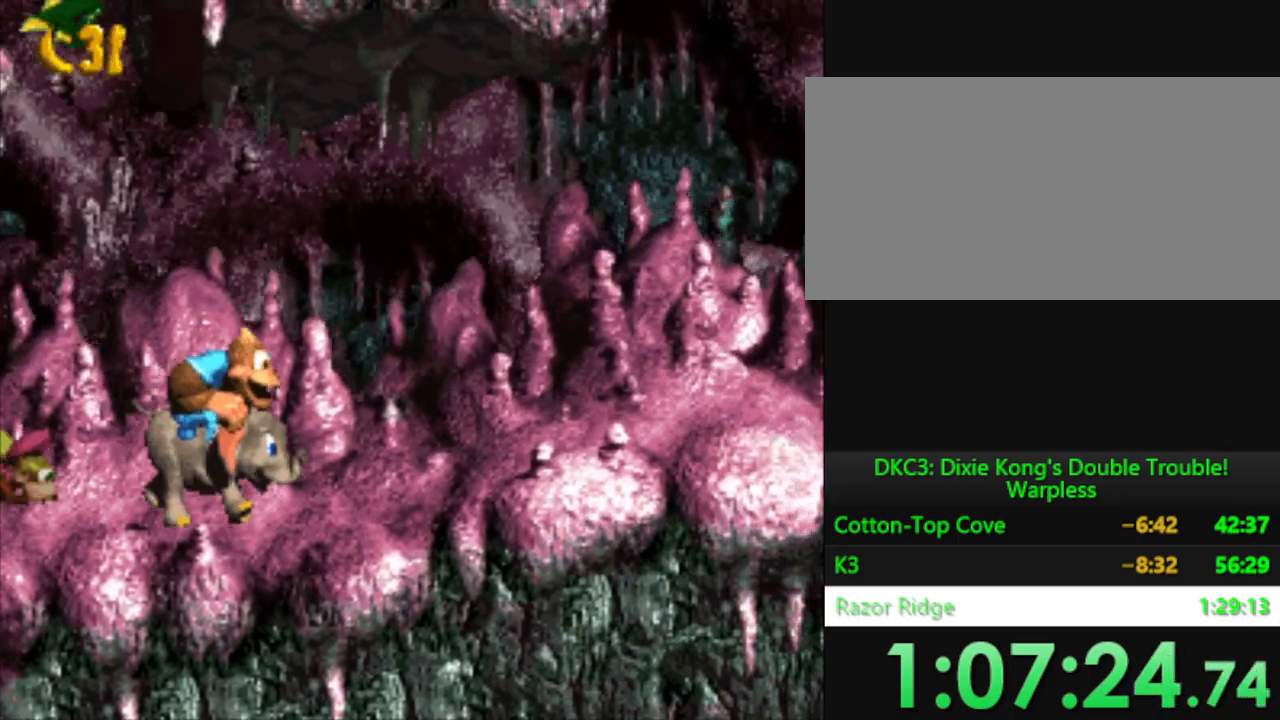
{"buttons": ["Y", "DPAD_RIGHT"], "events": []}
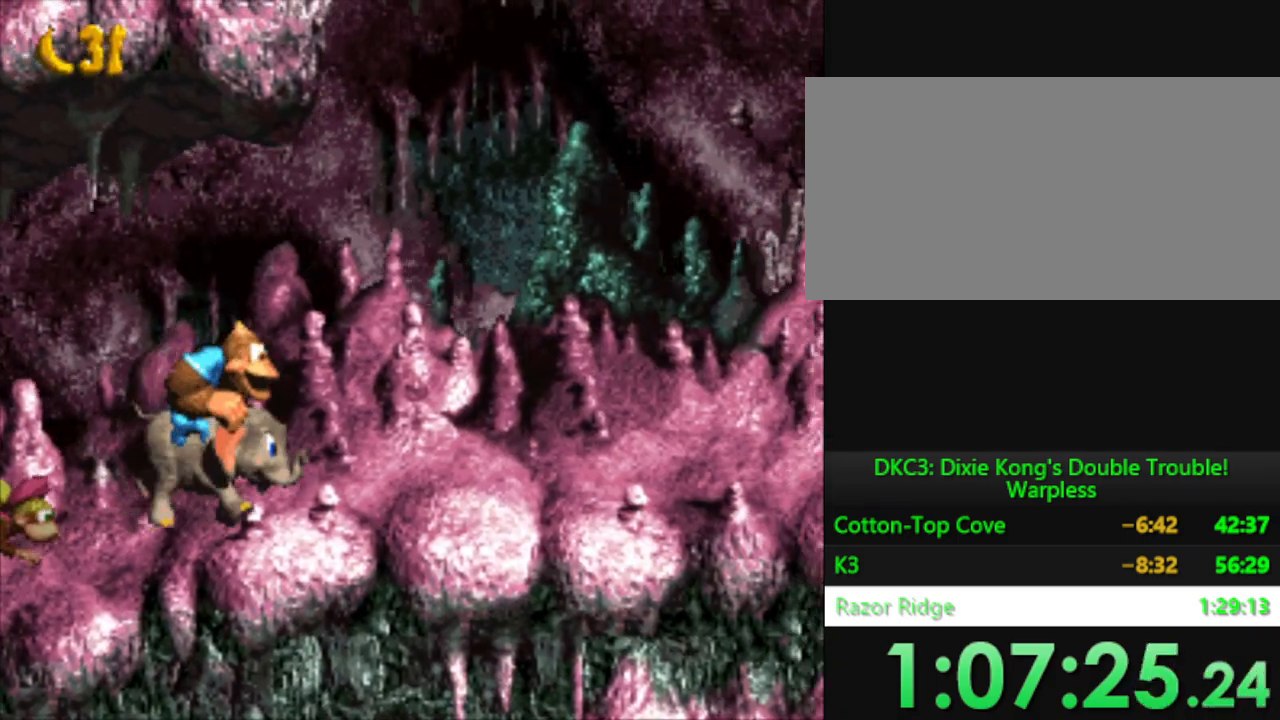
{"buttons": ["Y", "DPAD_RIGHT"], "events": []}
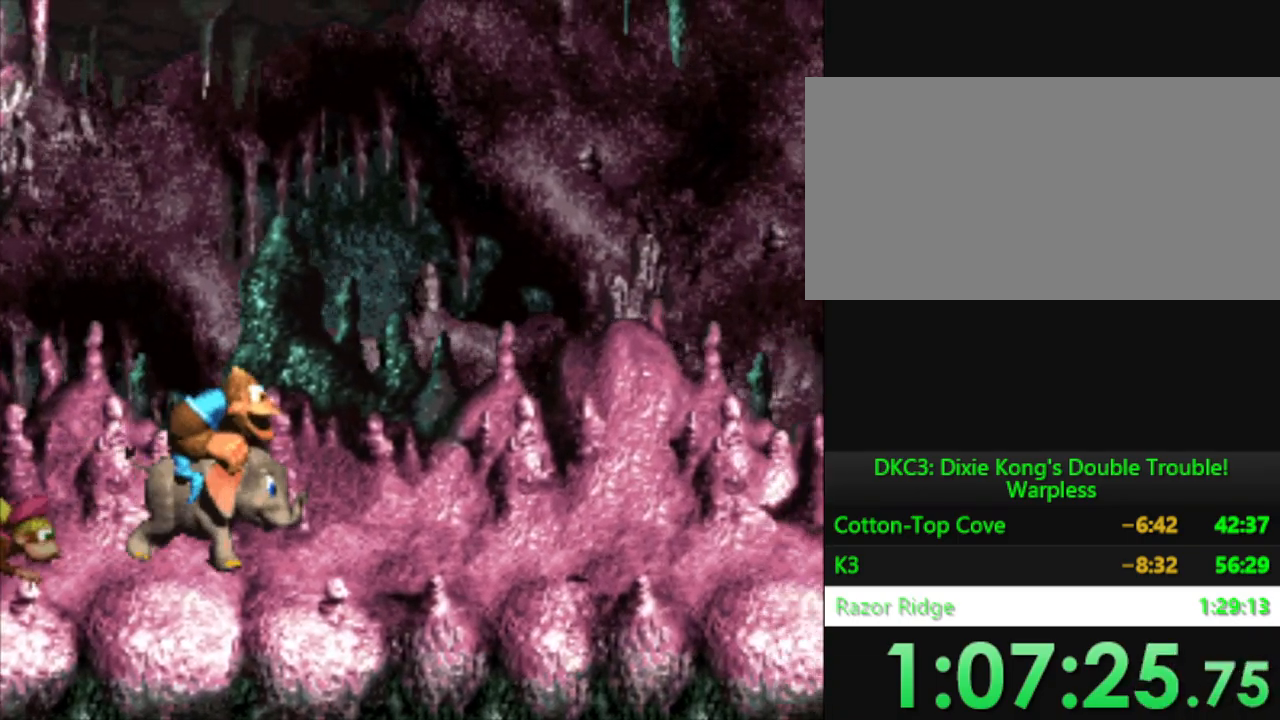
{"buttons": ["Y", "DPAD_RIGHT"], "events": []}
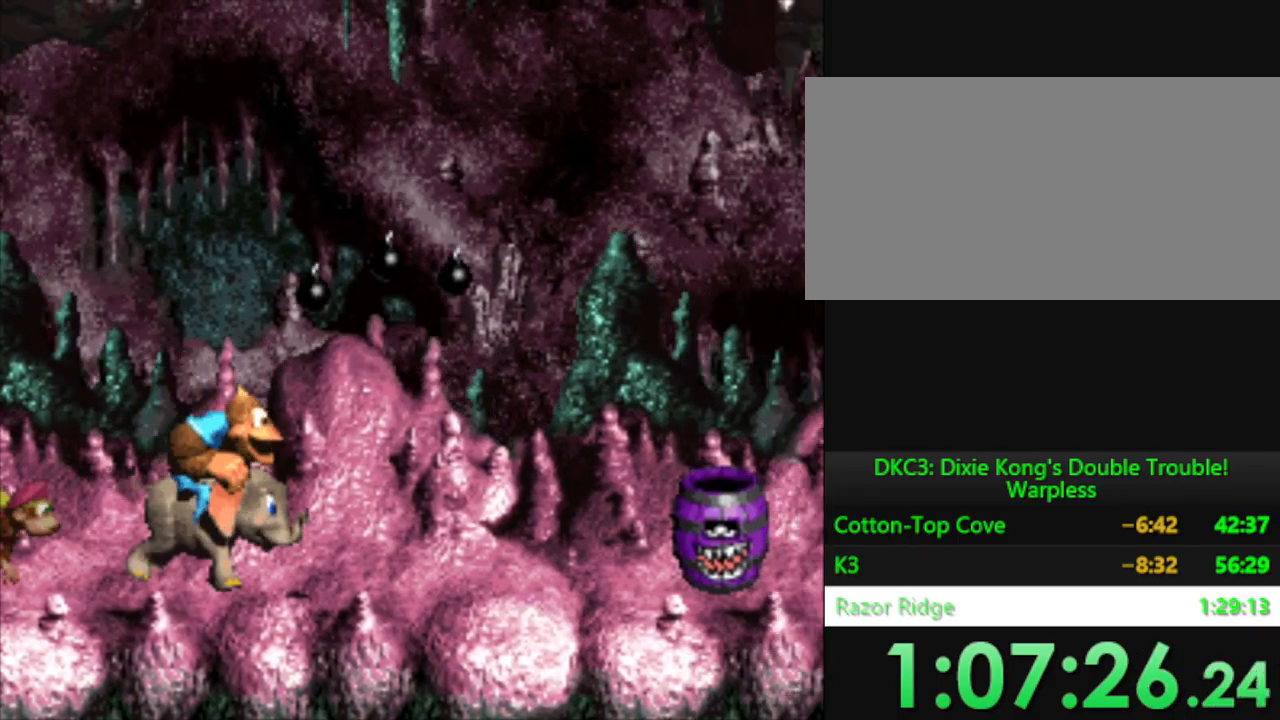
{"buttons": ["Y", "DPAD_RIGHT"], "events": []}
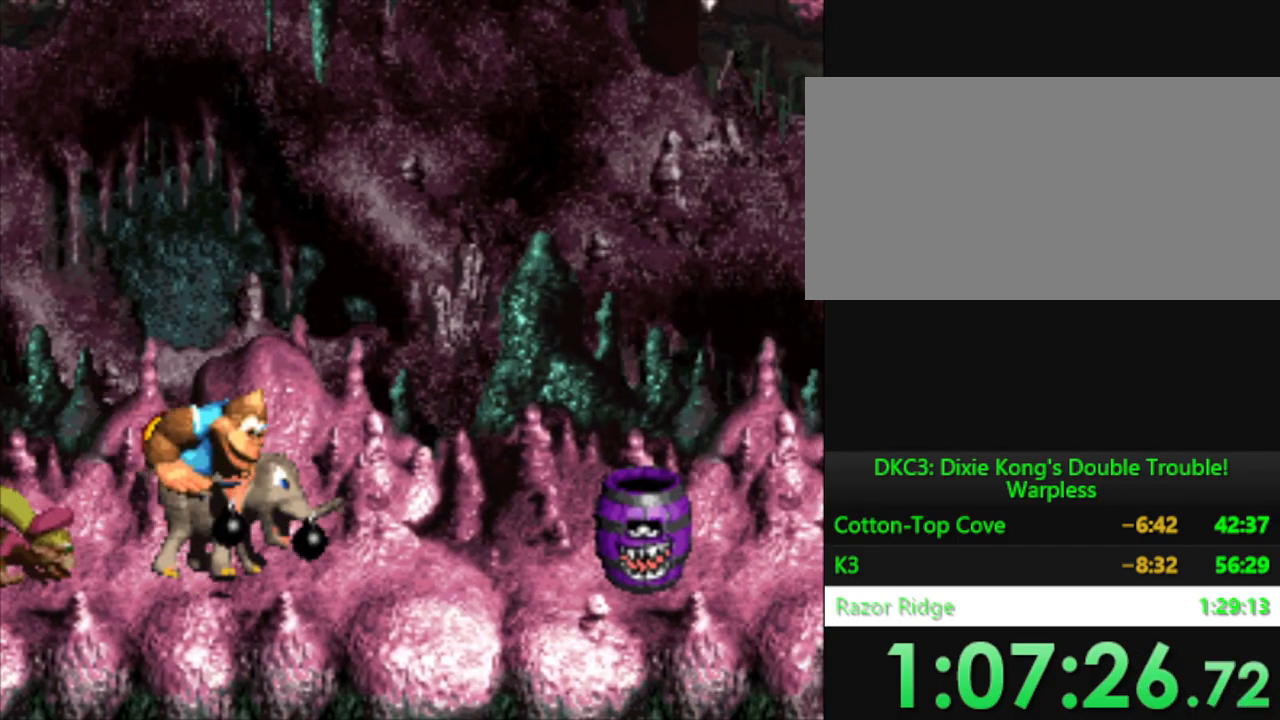
{"buttons": ["Y", "DPAD_RIGHT"], "events": []}